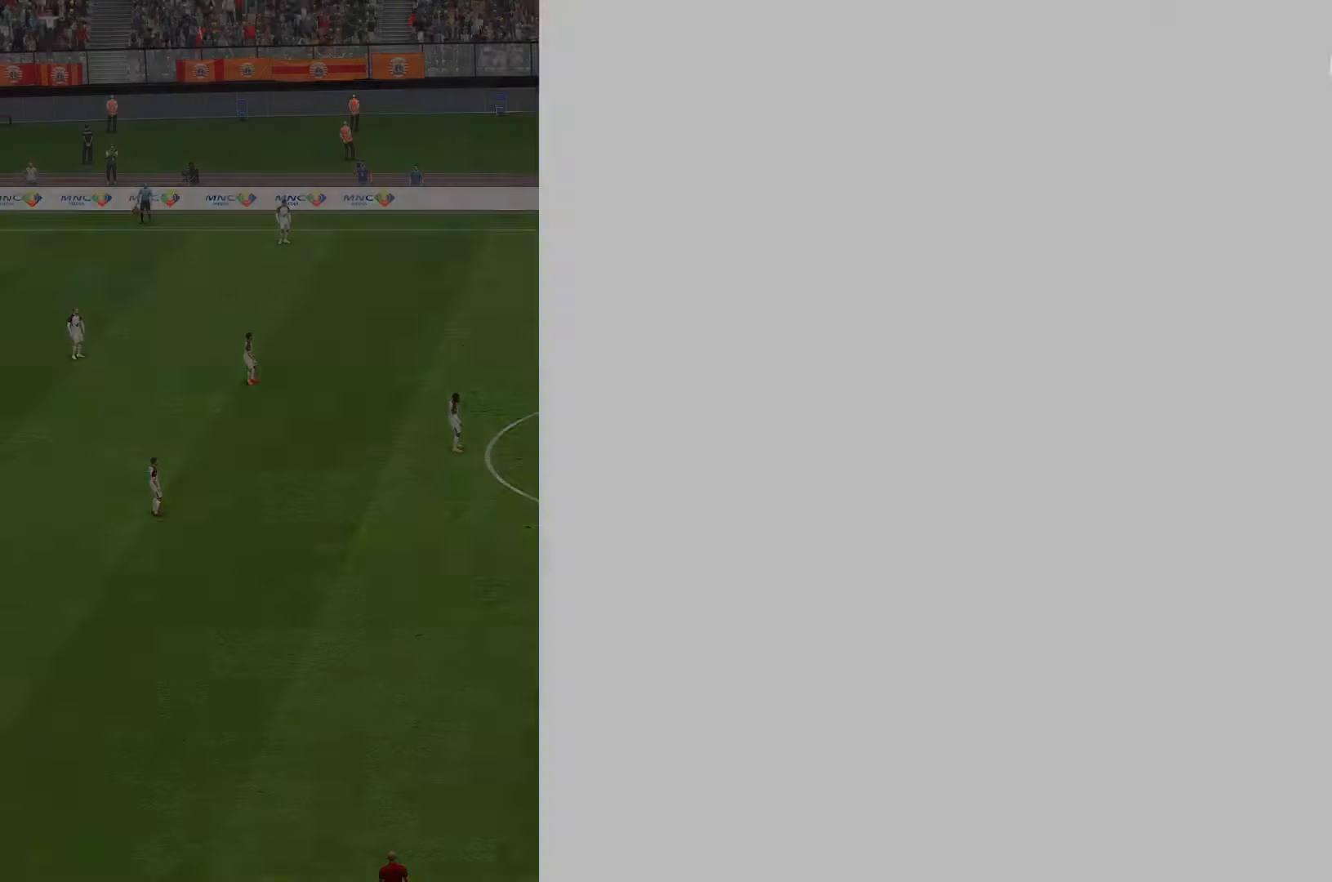
Gameplay with a controller (Xbox layout); each line is a JSON object with the inputs held at the frame after it (dt_ms = milliseconds from this image to that frame). "events" lists button and stick changes between this image and that frame as [ms after this image, input, new state], when the widget could be followed in between. Not read: L3 R3.
{"dt_ms": 500, "buttons": [], "left_stick": "center", "right_stick": "center"}
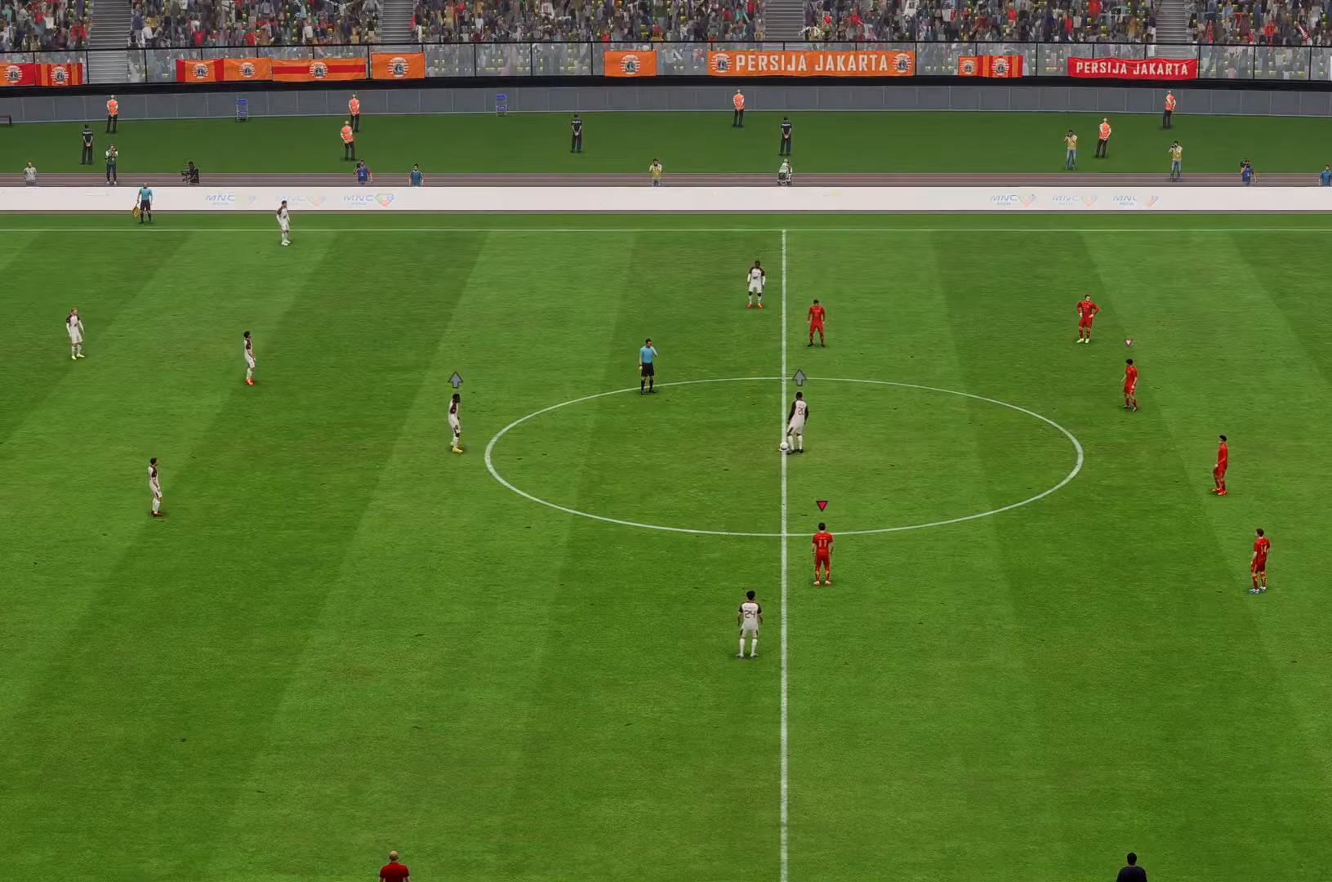
{"dt_ms": 500, "buttons": [], "left_stick": "up", "right_stick": "center", "events": [[400, "left_stick", "up"]]}
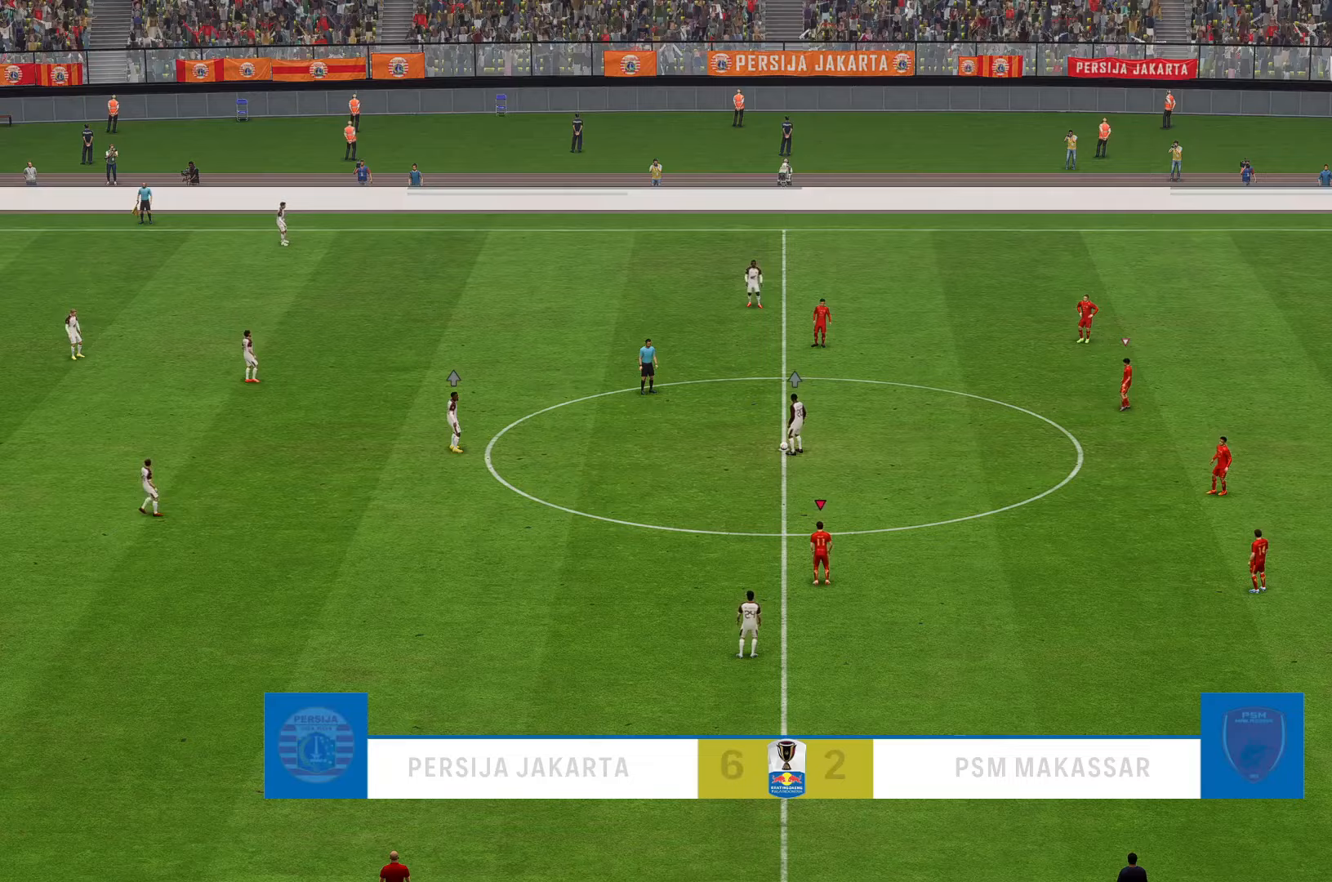
{"dt_ms": 500, "buttons": ["R2"], "left_stick": "up-left", "right_stick": "center", "events": [[50, "R2", "down"], [500, "left_stick", "up-left"]]}
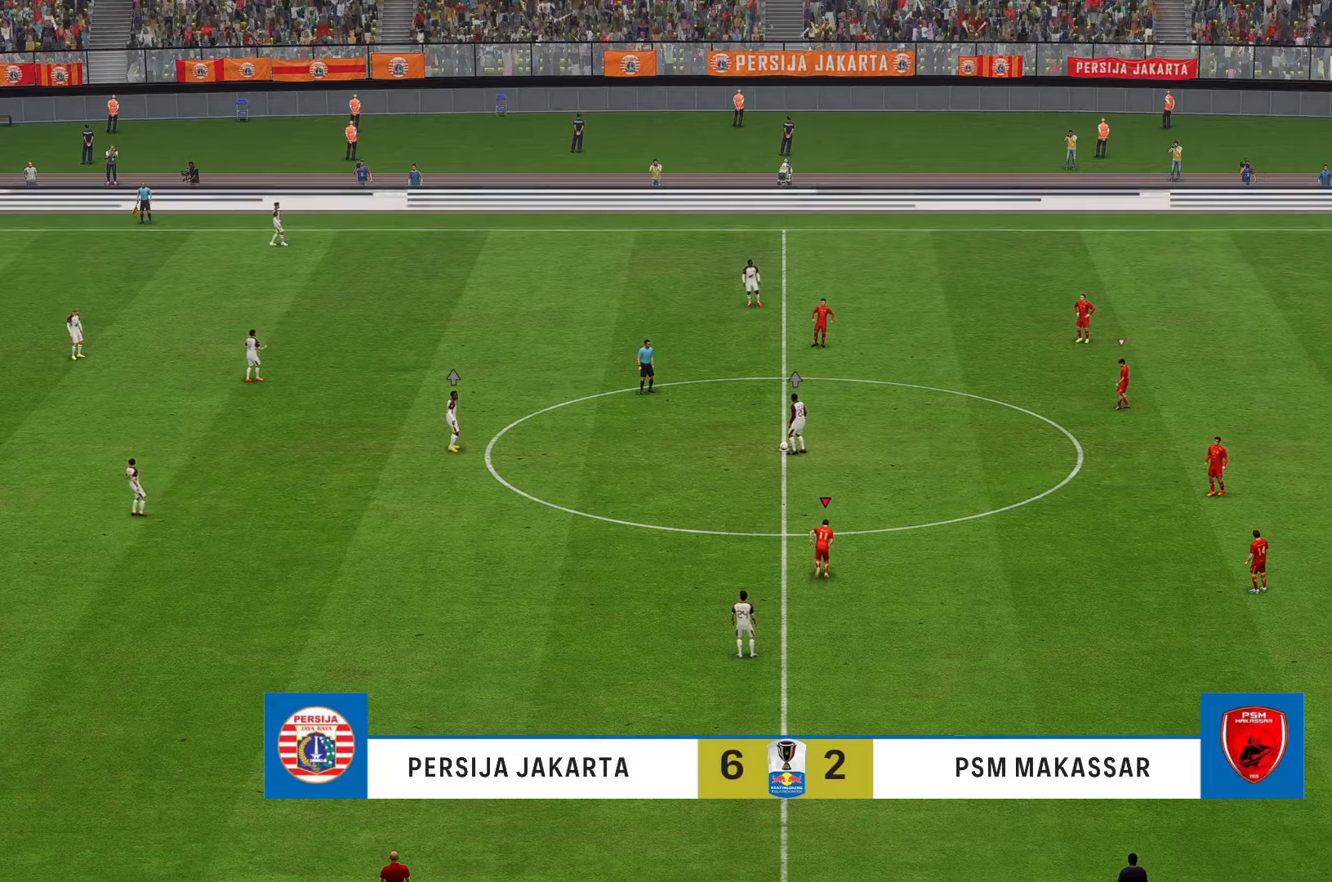
{"dt_ms": 500, "buttons": ["R2"], "left_stick": "up-left", "right_stick": "center", "events": []}
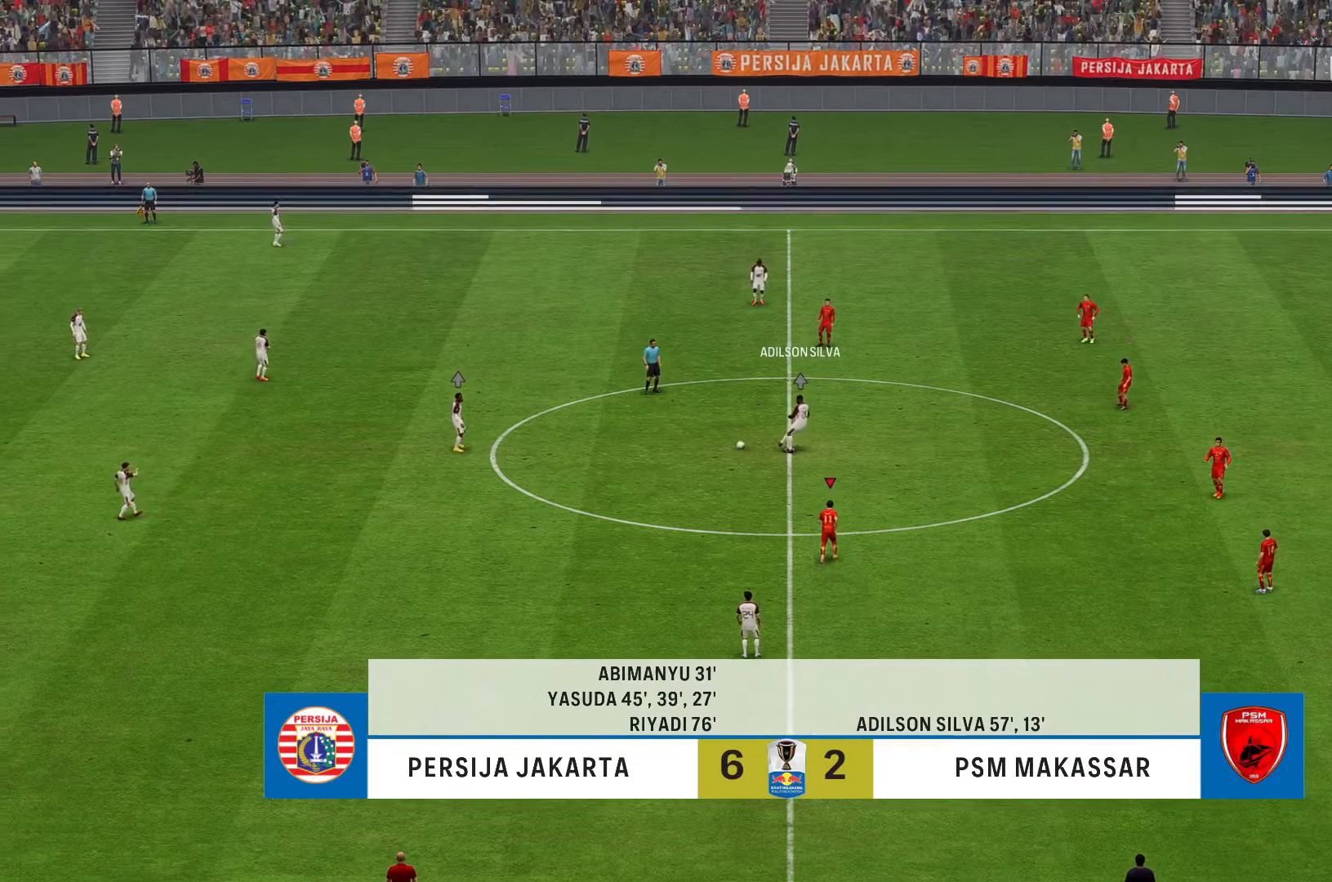
{"dt_ms": 500, "buttons": ["R2"], "left_stick": "up-left", "right_stick": "center", "events": []}
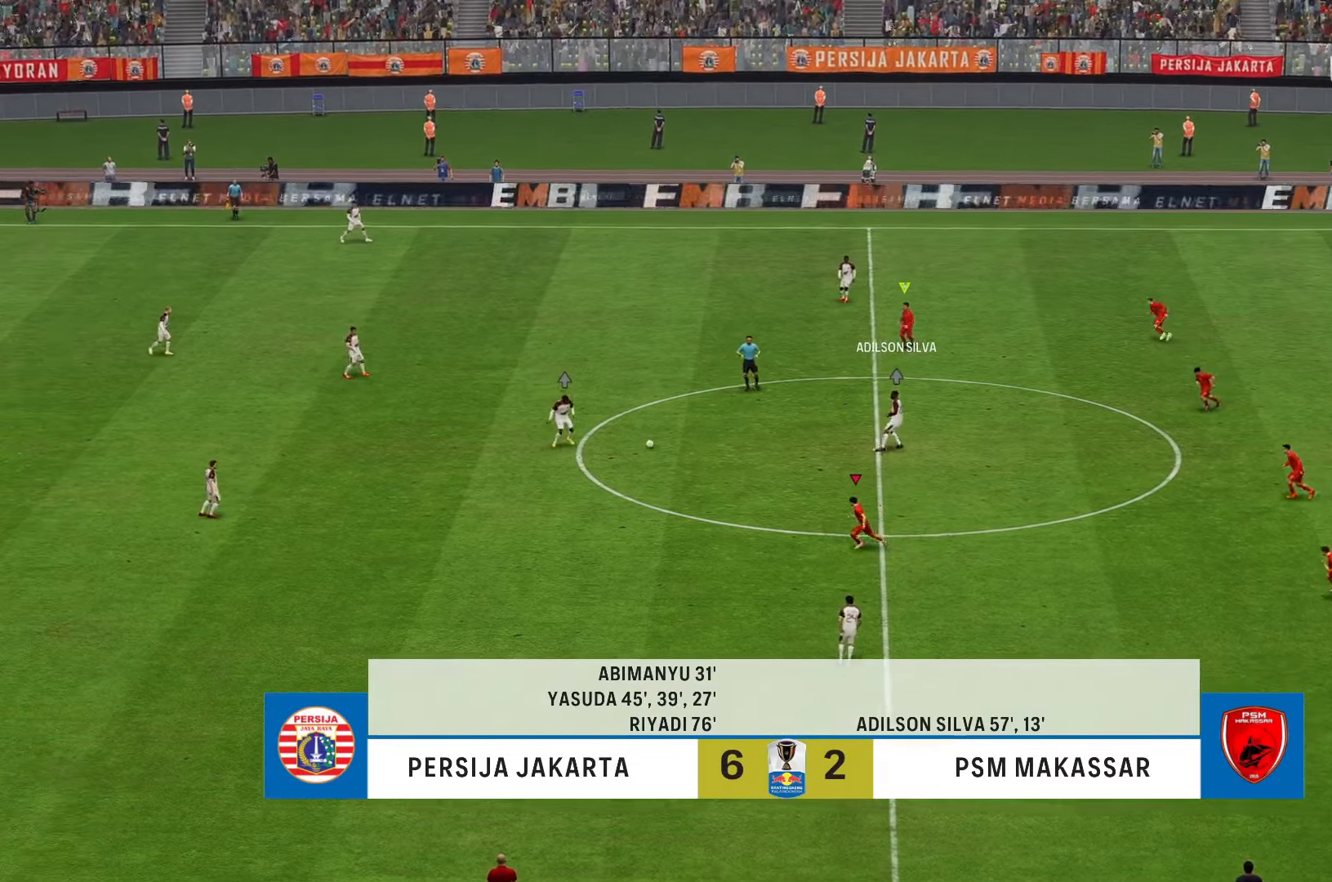
{"dt_ms": 500, "buttons": ["R2"], "left_stick": "up-left", "right_stick": "center", "events": []}
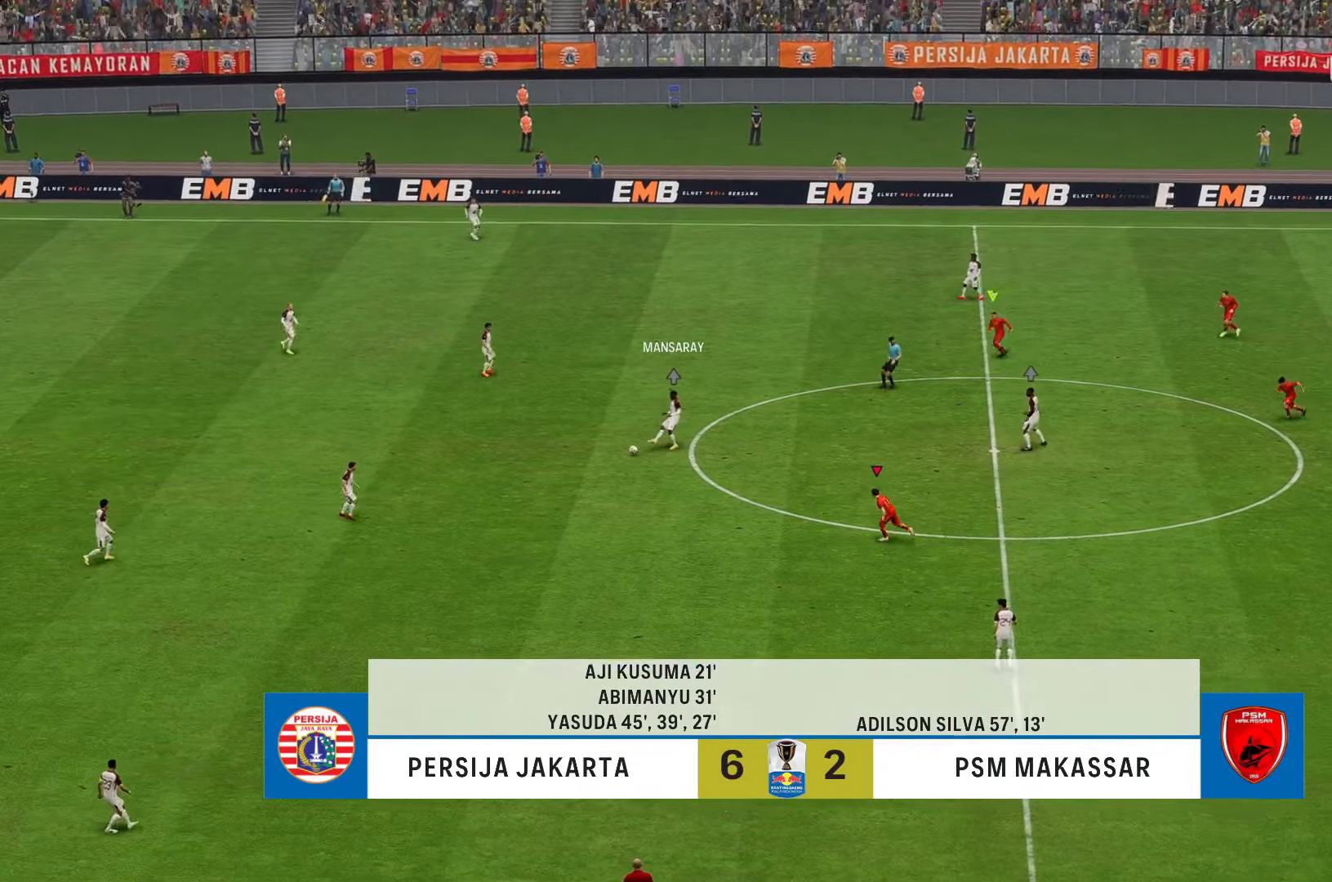
{"dt_ms": 500, "buttons": ["R2"], "left_stick": "left", "right_stick": "center", "events": [[400, "left_stick", "left"]]}
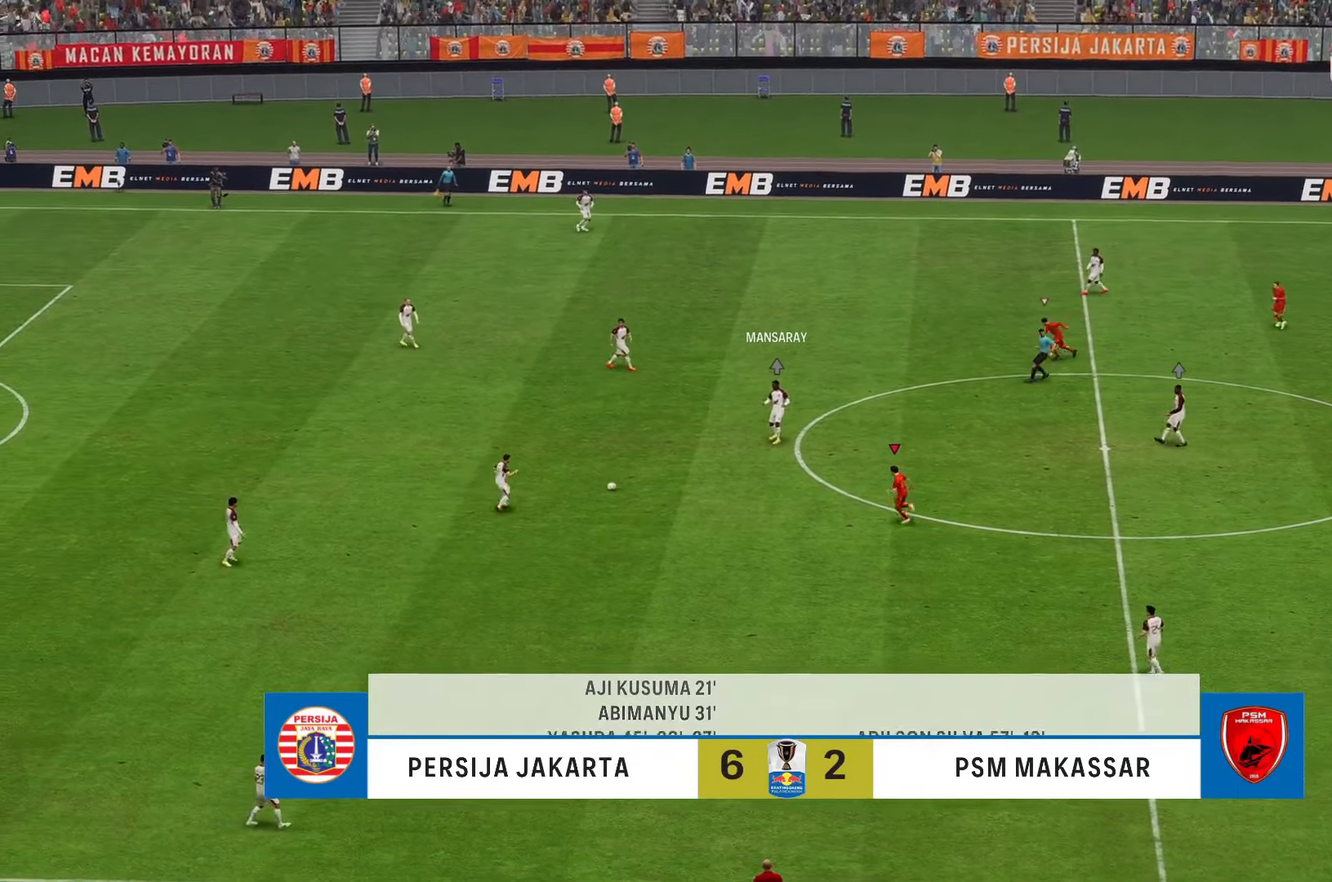
{"dt_ms": 500, "buttons": [], "left_stick": "up-left", "right_stick": "center", "events": [[150, "R2", "up"], [283, "left_stick", "up-left"]]}
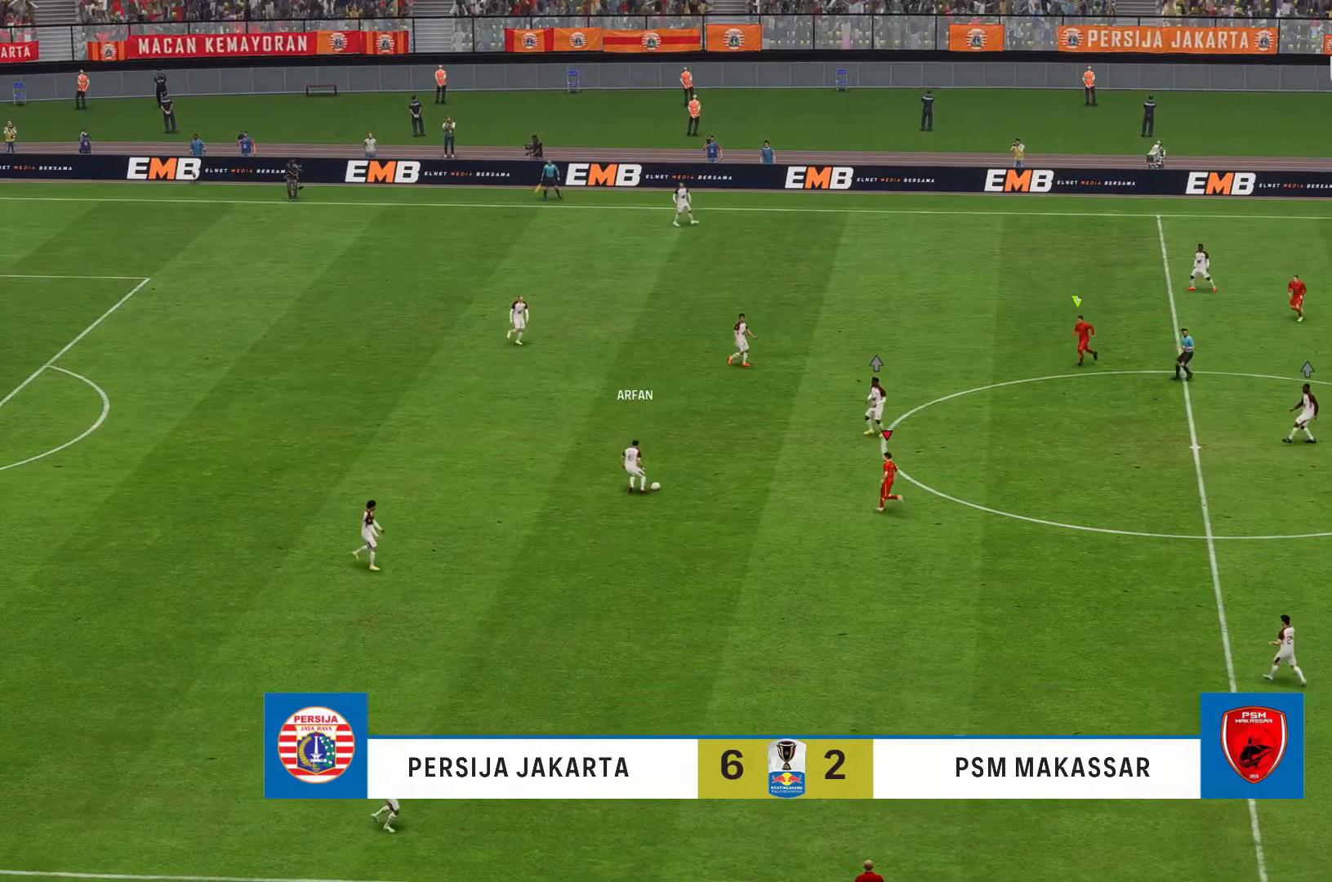
{"dt_ms": 500, "buttons": [], "left_stick": "up", "right_stick": "center", "events": [[300, "left_stick", "up"]]}
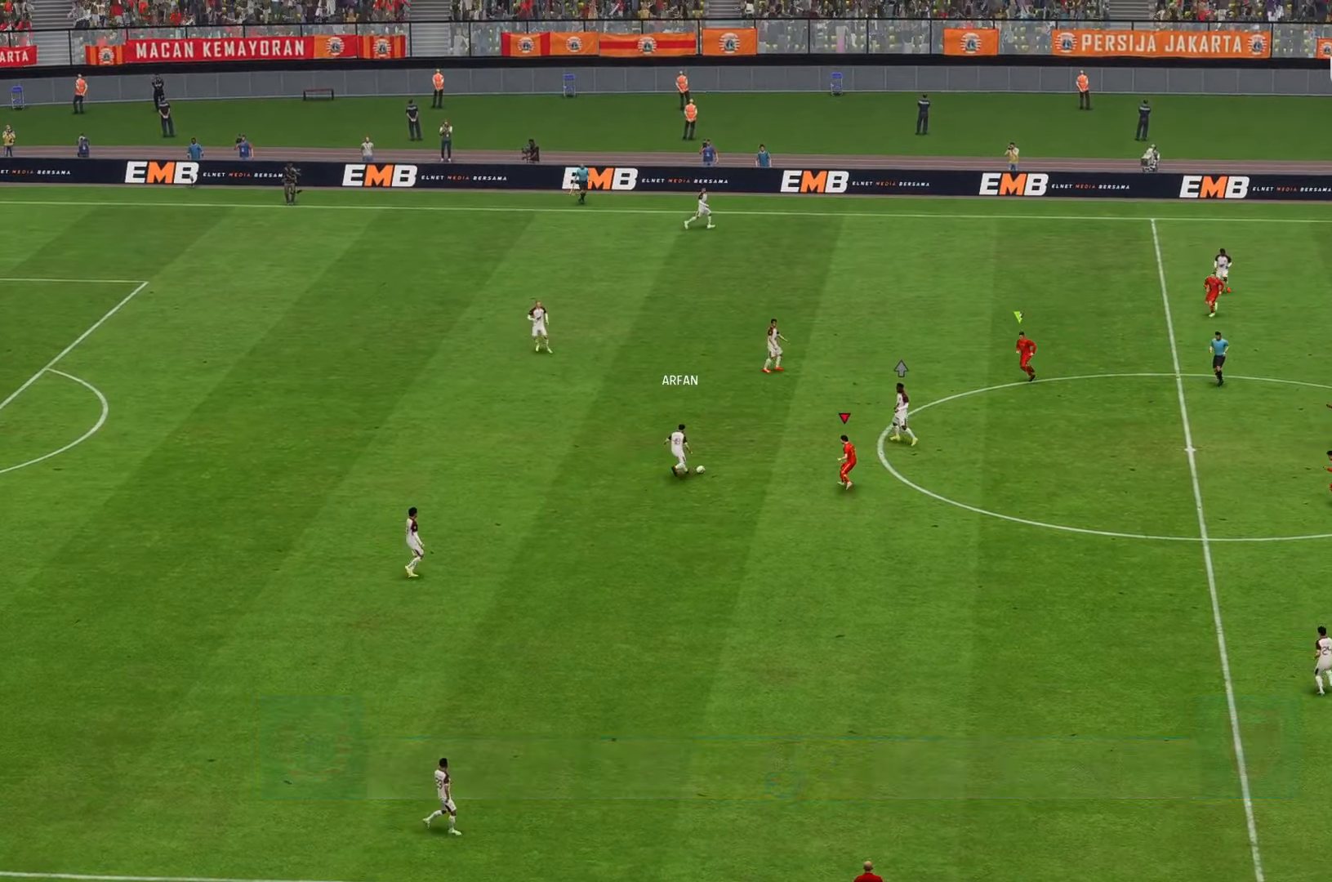
{"dt_ms": 500, "buttons": [], "left_stick": "up", "right_stick": "center", "events": []}
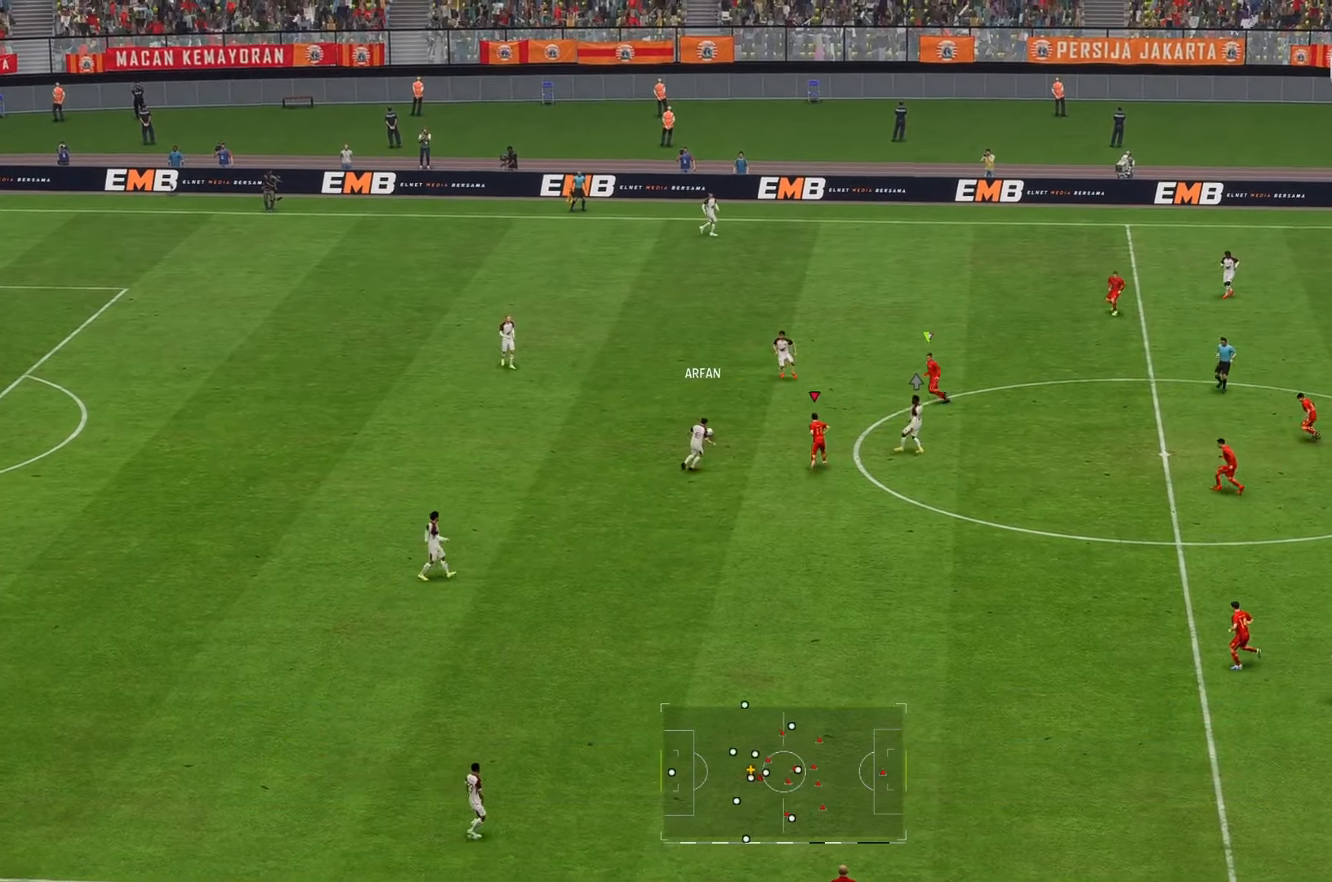
{"dt_ms": 500, "buttons": [], "left_stick": "up-left", "right_stick": "center", "events": [[433, "left_stick", "up-left"]]}
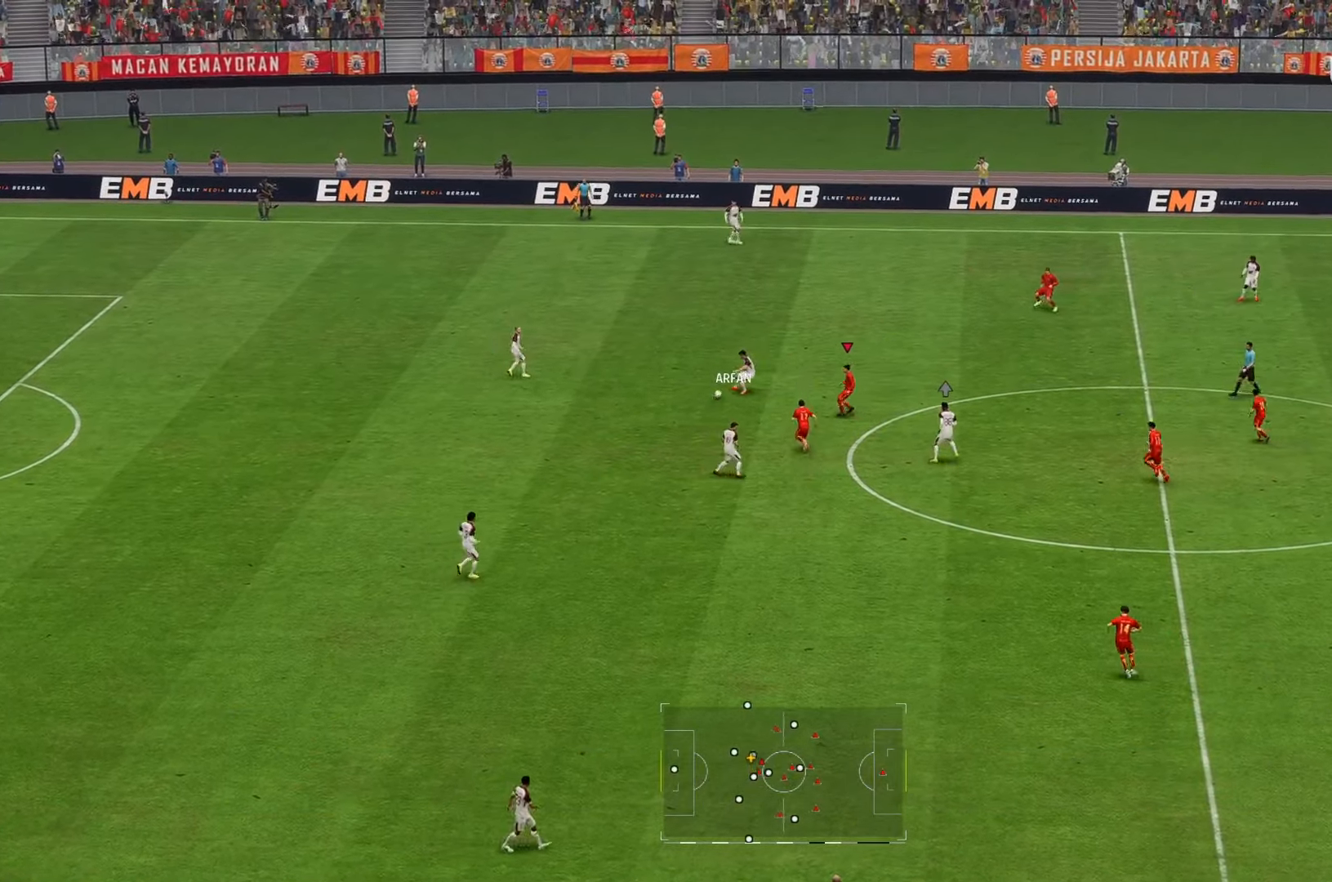
{"dt_ms": 500, "buttons": [], "left_stick": "up", "right_stick": "center", "events": [[400, "left_stick", "up"]]}
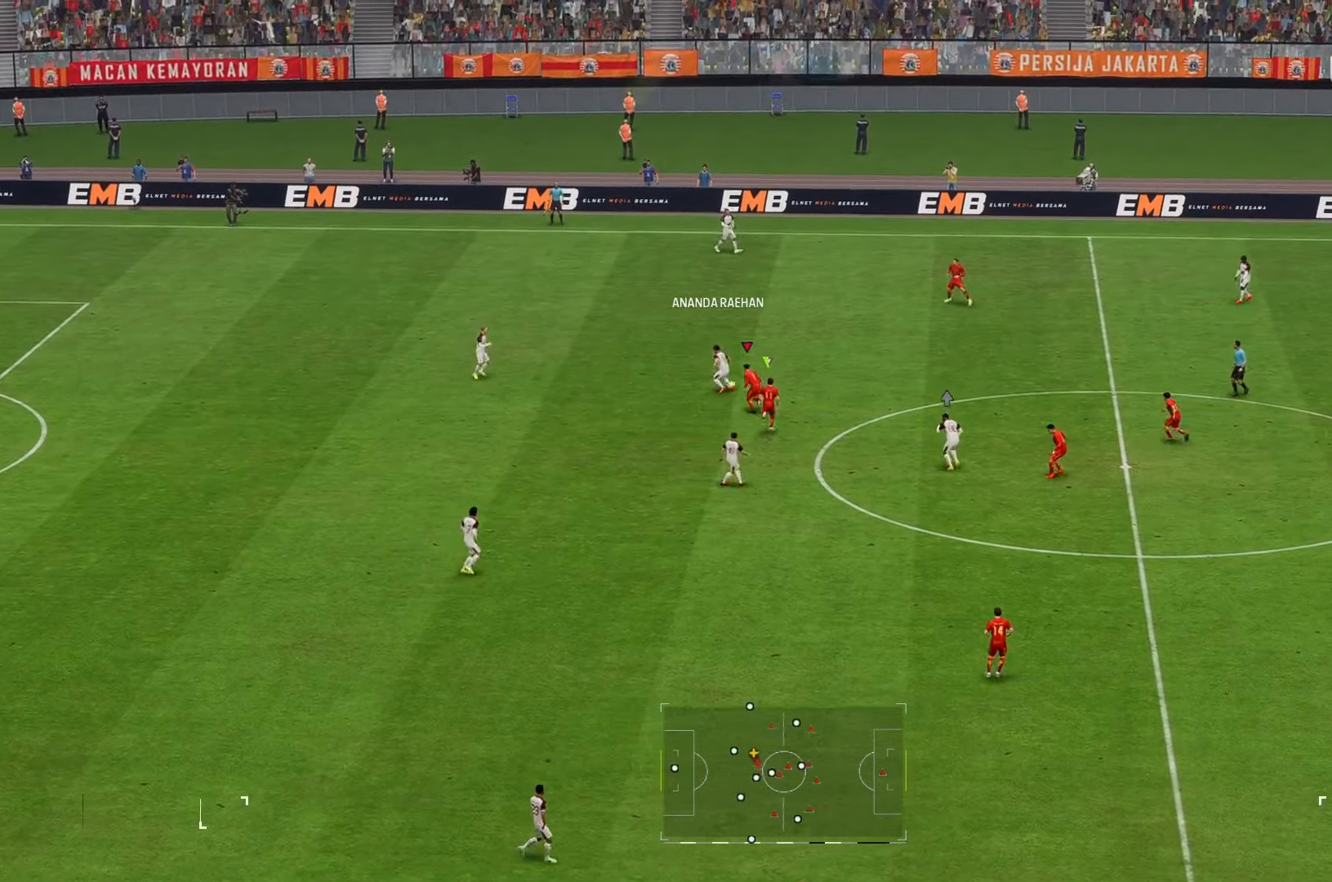
{"dt_ms": 500, "buttons": ["R2"], "left_stick": "up-right", "right_stick": "center", "events": [[50, "R2", "down"], [267, "R1", "down"], [300, "left_stick", "up-right"], [367, "R1", "up"]]}
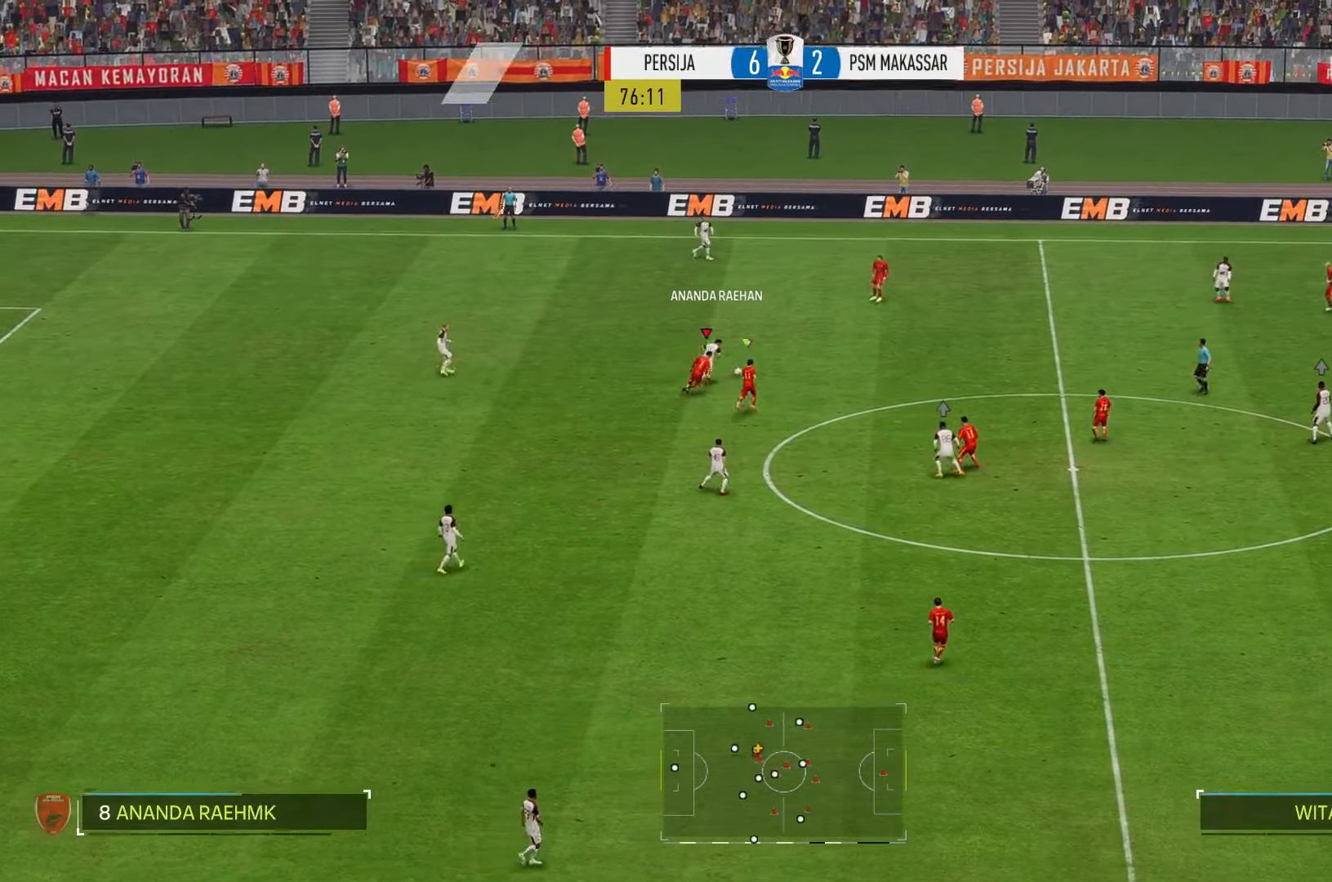
{"dt_ms": 500, "buttons": ["R2"], "left_stick": "up-right", "right_stick": "center"}
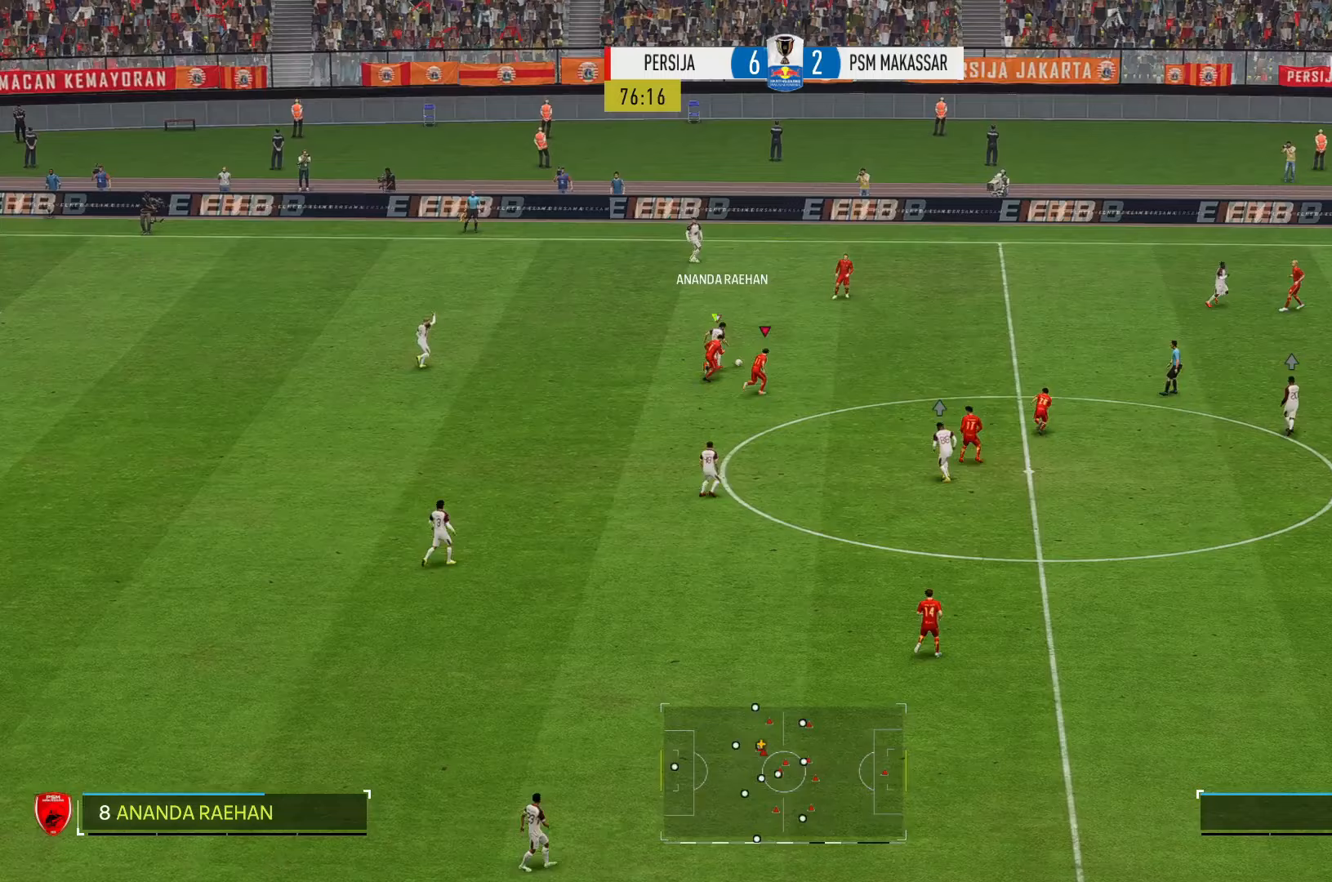
{"dt_ms": 500, "buttons": ["R2"], "left_stick": "up-right", "right_stick": "center", "events": []}
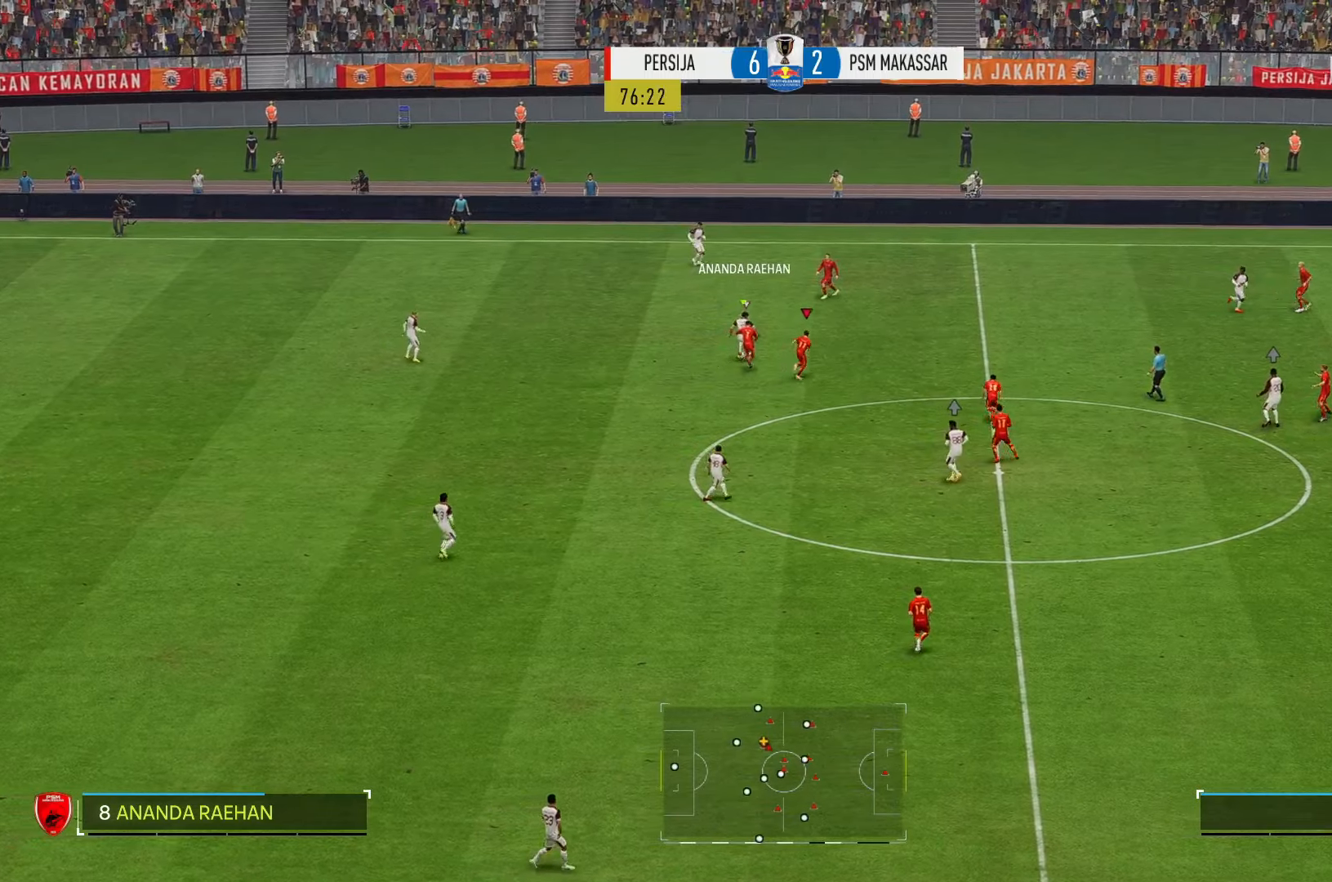
{"dt_ms": 500, "buttons": ["R1", "R2"], "left_stick": "up", "right_stick": "center", "events": [[50, "R1", "down"], [383, "left_stick", "up"]]}
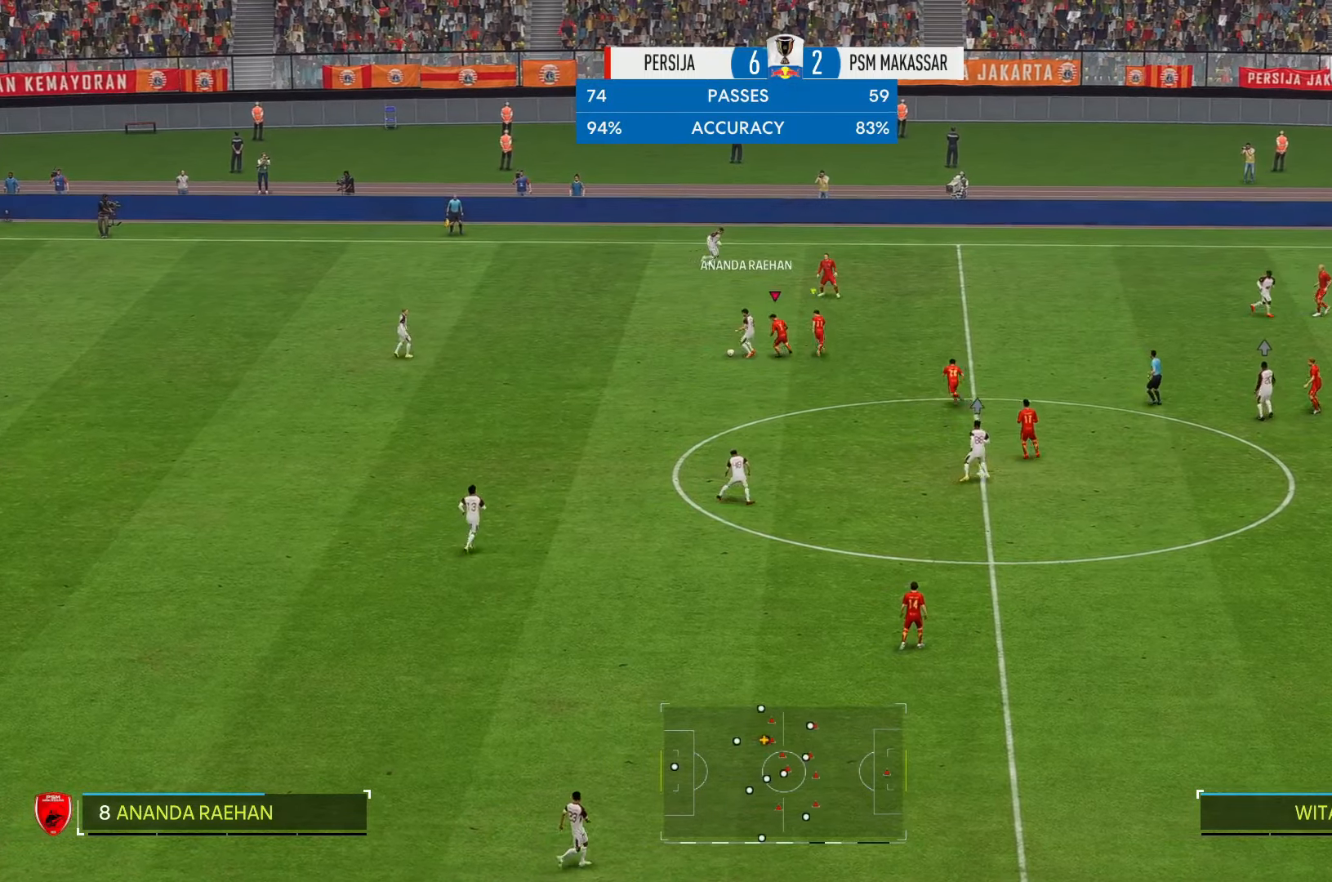
{"dt_ms": 500, "buttons": ["R2"], "left_stick": "down-left", "right_stick": "center", "events": [[117, "left_stick", "up-left"], [150, "R1", "up"], [267, "left_stick", "down-left"]]}
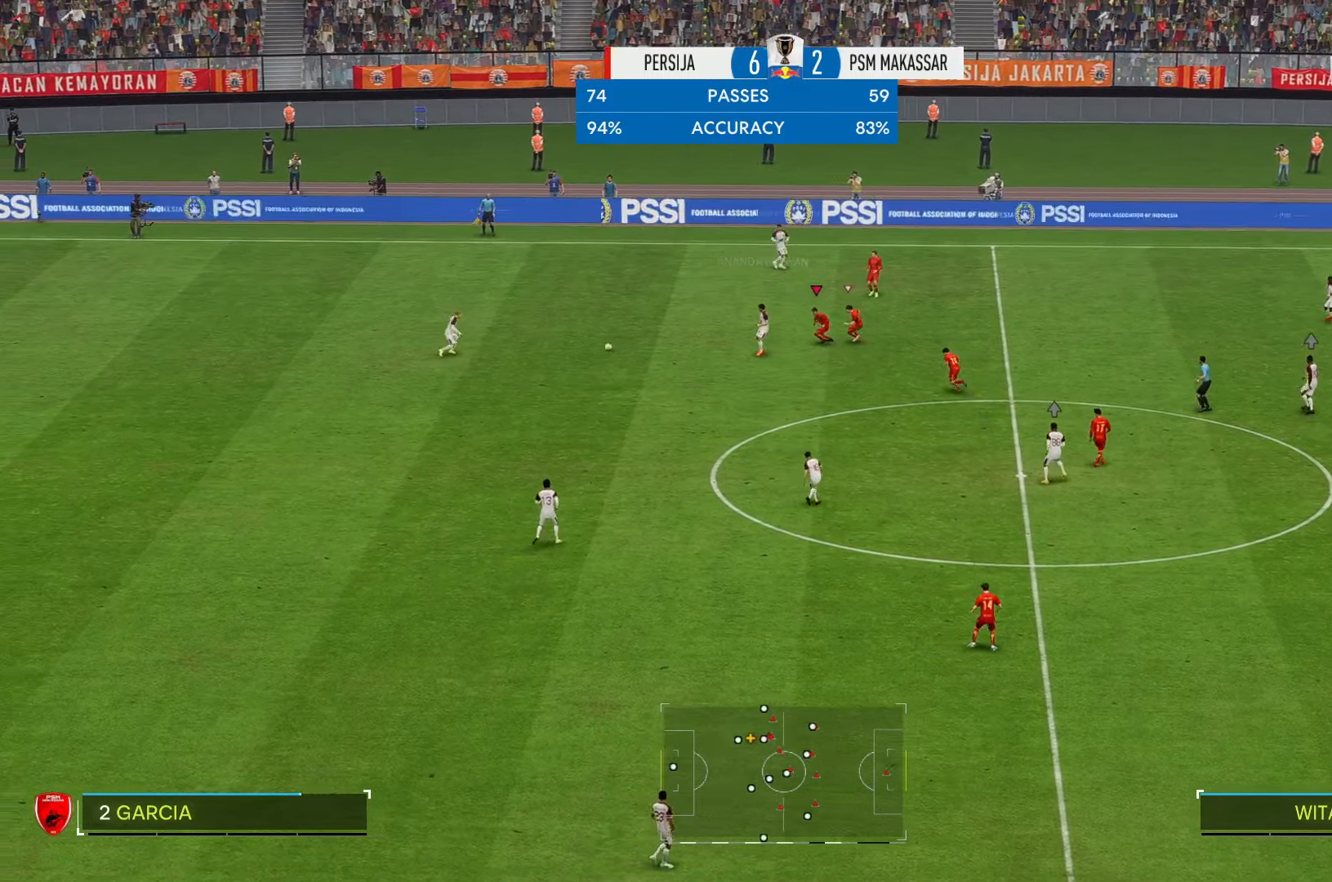
{"dt_ms": 1000, "buttons": [], "left_stick": "left", "right_stick": "center"}
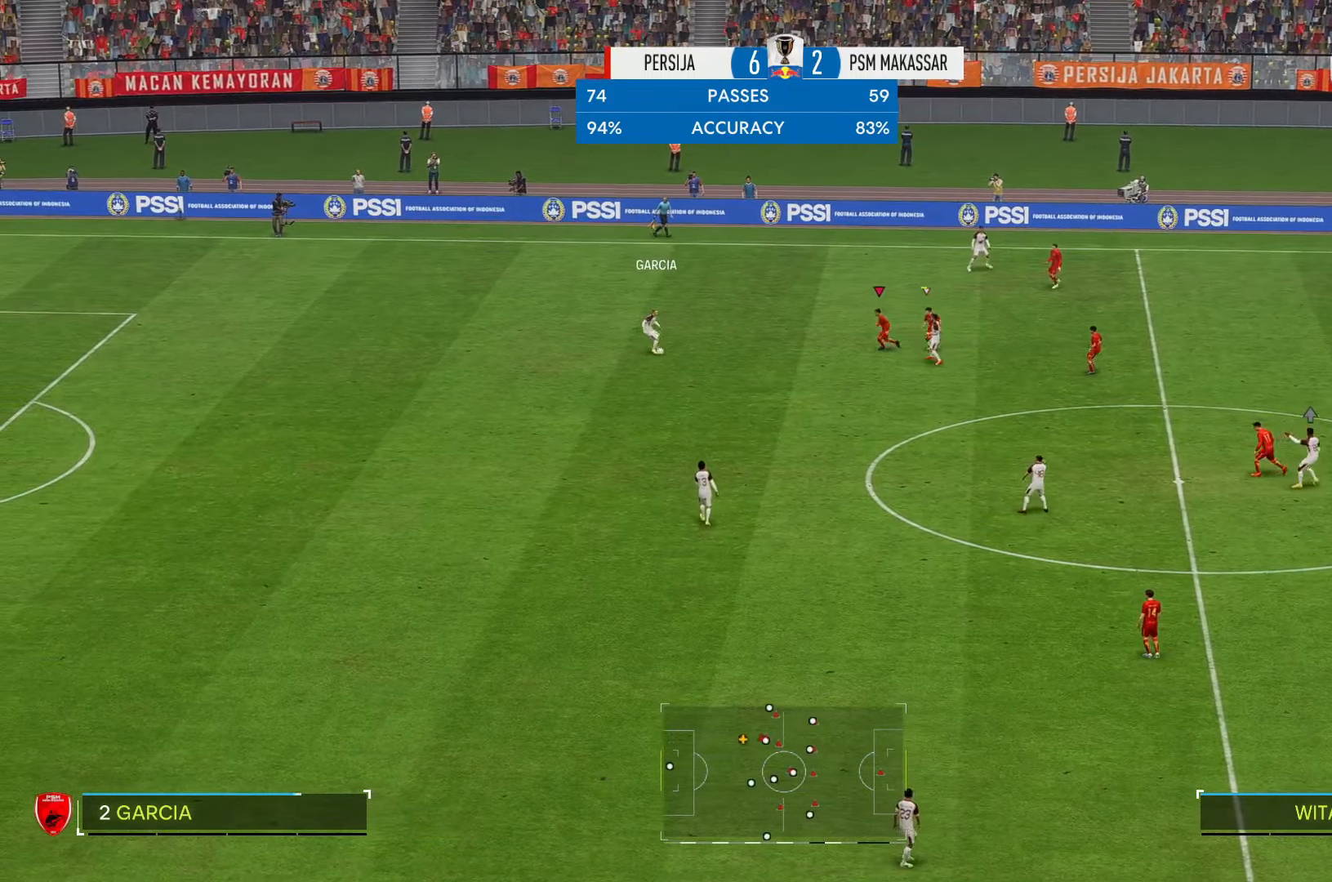
{"dt_ms": 500, "buttons": [], "left_stick": "down-left", "right_stick": "center", "events": [[83, "left_stick", "down-left"]]}
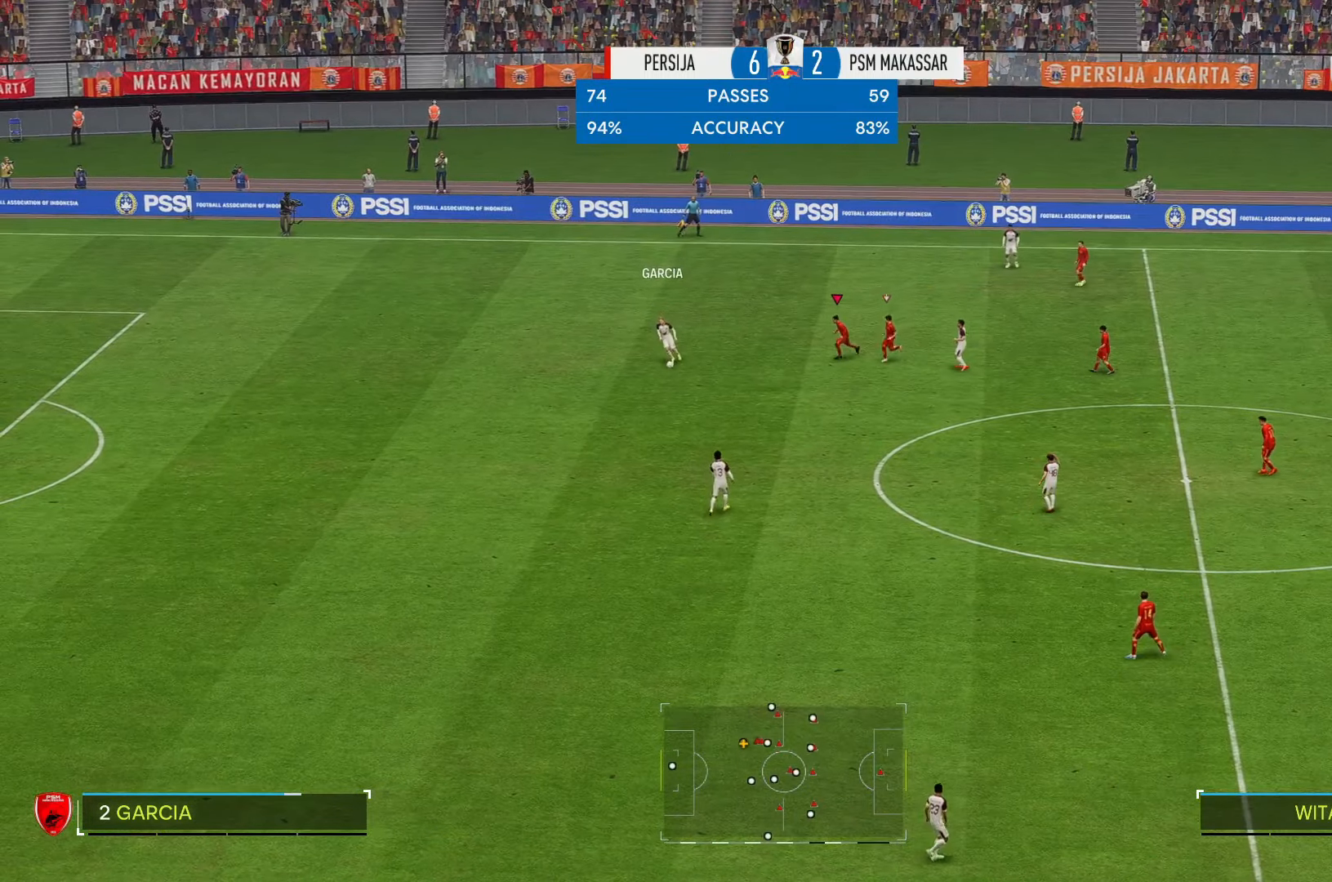
{"dt_ms": 500, "buttons": ["R2"], "left_stick": "down", "right_stick": "center", "events": [[150, "left_stick", "down"], [350, "R2", "down"]]}
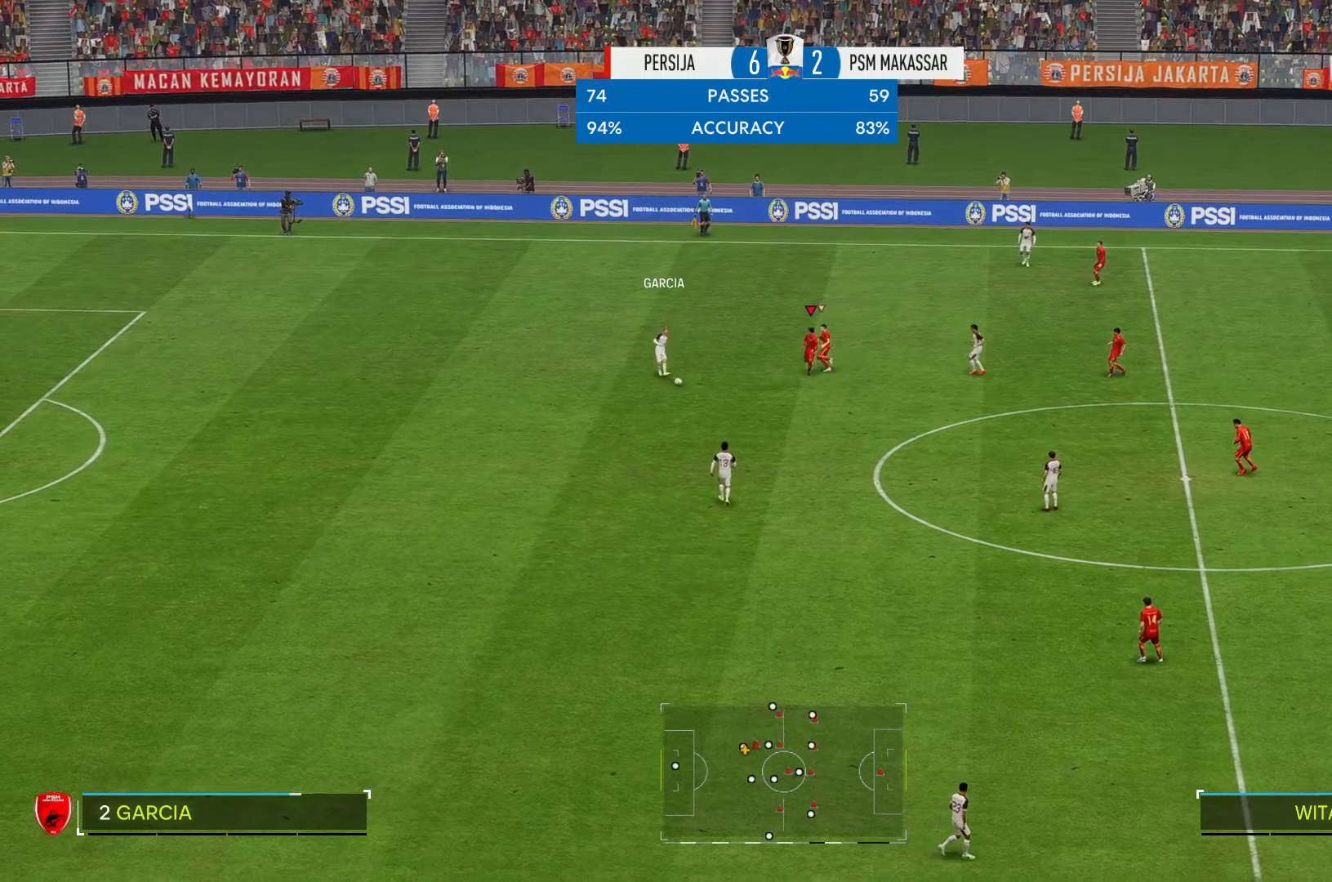
{"dt_ms": 500, "buttons": ["R2"], "left_stick": "down", "right_stick": "center", "events": []}
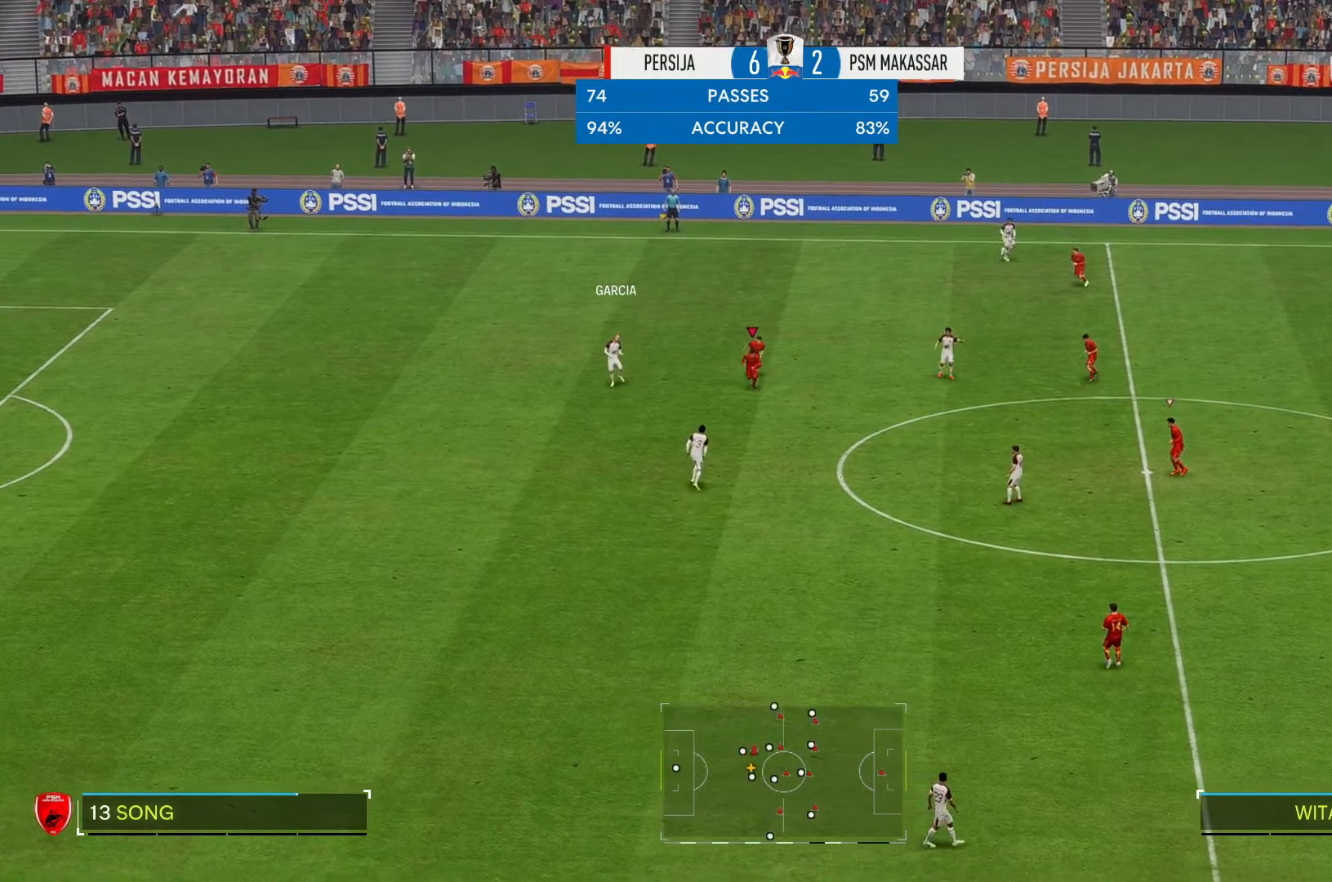
{"dt_ms": 500, "buttons": ["R2"], "left_stick": "down", "right_stick": "center", "events": []}
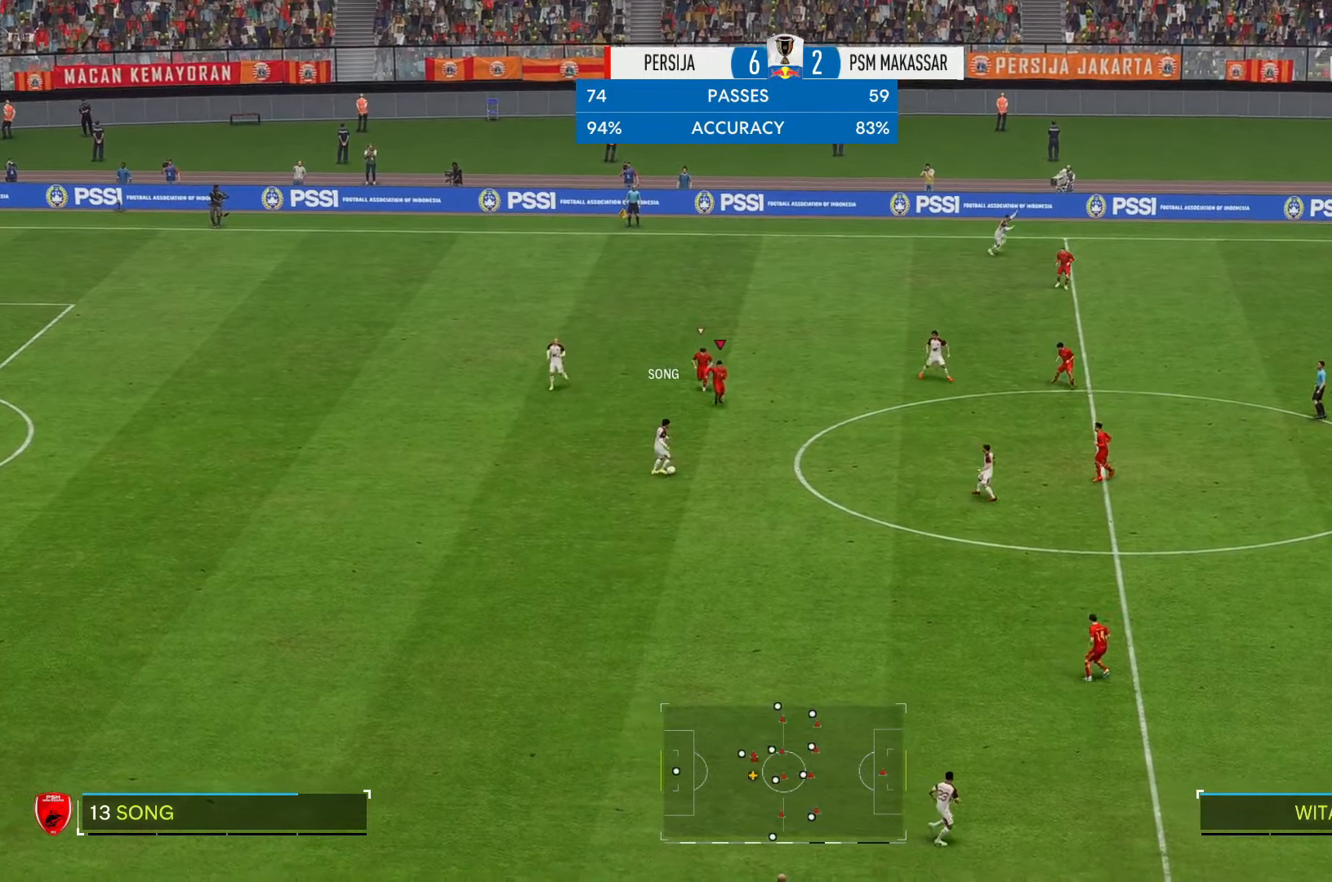
{"dt_ms": 500, "buttons": ["R2"], "left_stick": "down-left", "right_stick": "center", "events": [[117, "left_stick", "down-left"]]}
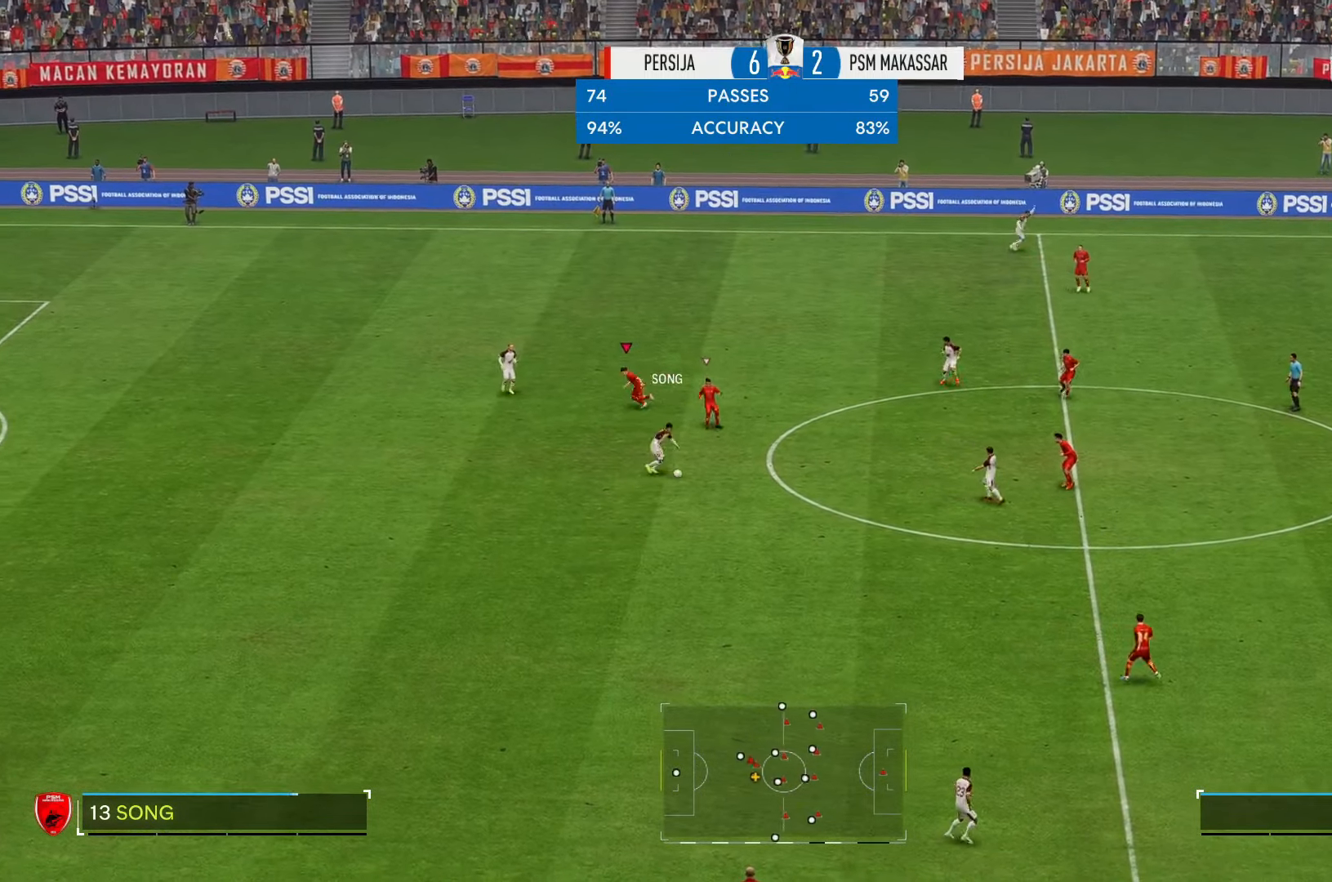
{"dt_ms": 500, "buttons": ["R2"], "left_stick": "down", "right_stick": "center", "events": [[417, "left_stick", "down"]]}
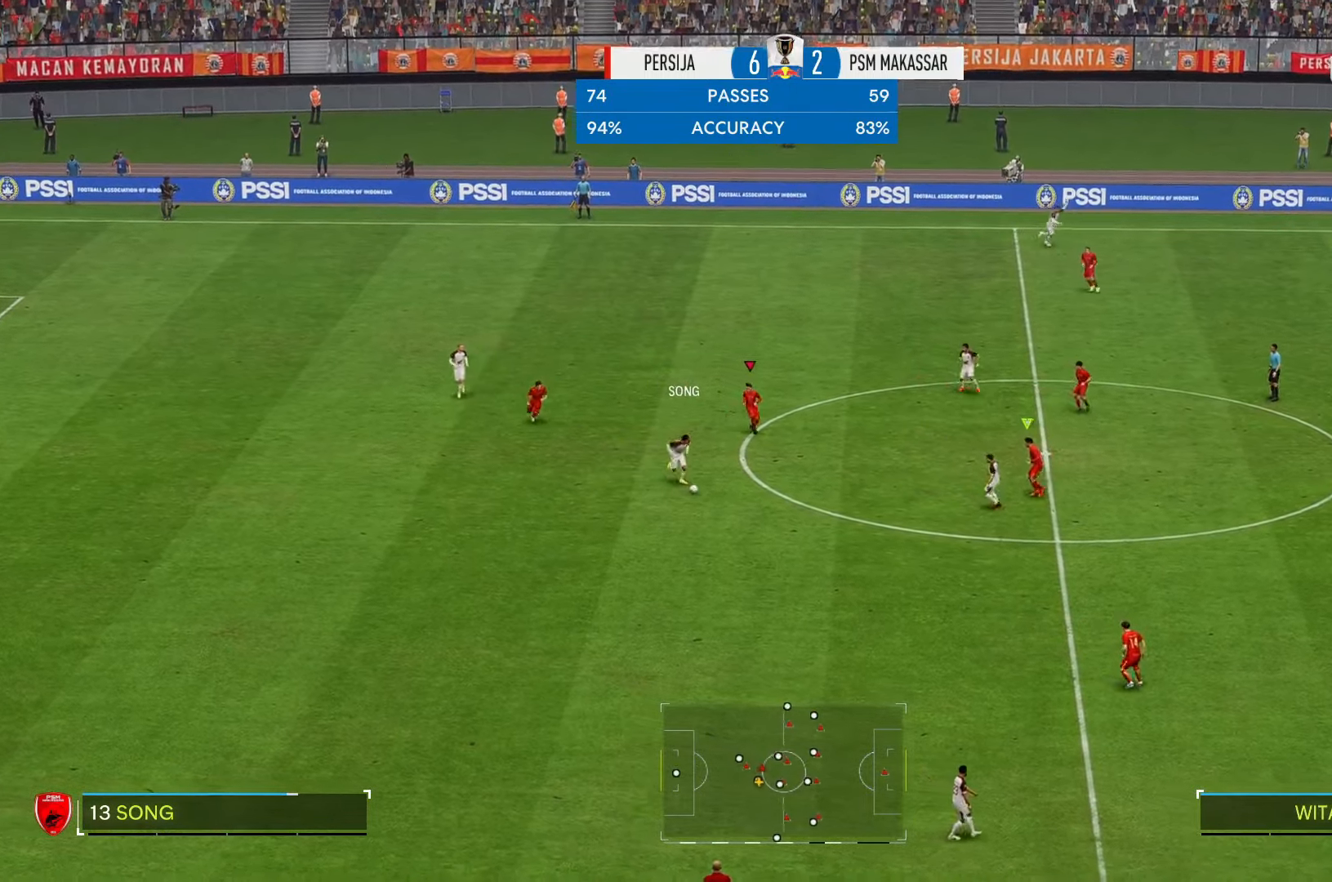
{"dt_ms": 1000, "buttons": ["R2"], "left_stick": "down-left", "right_stick": "center"}
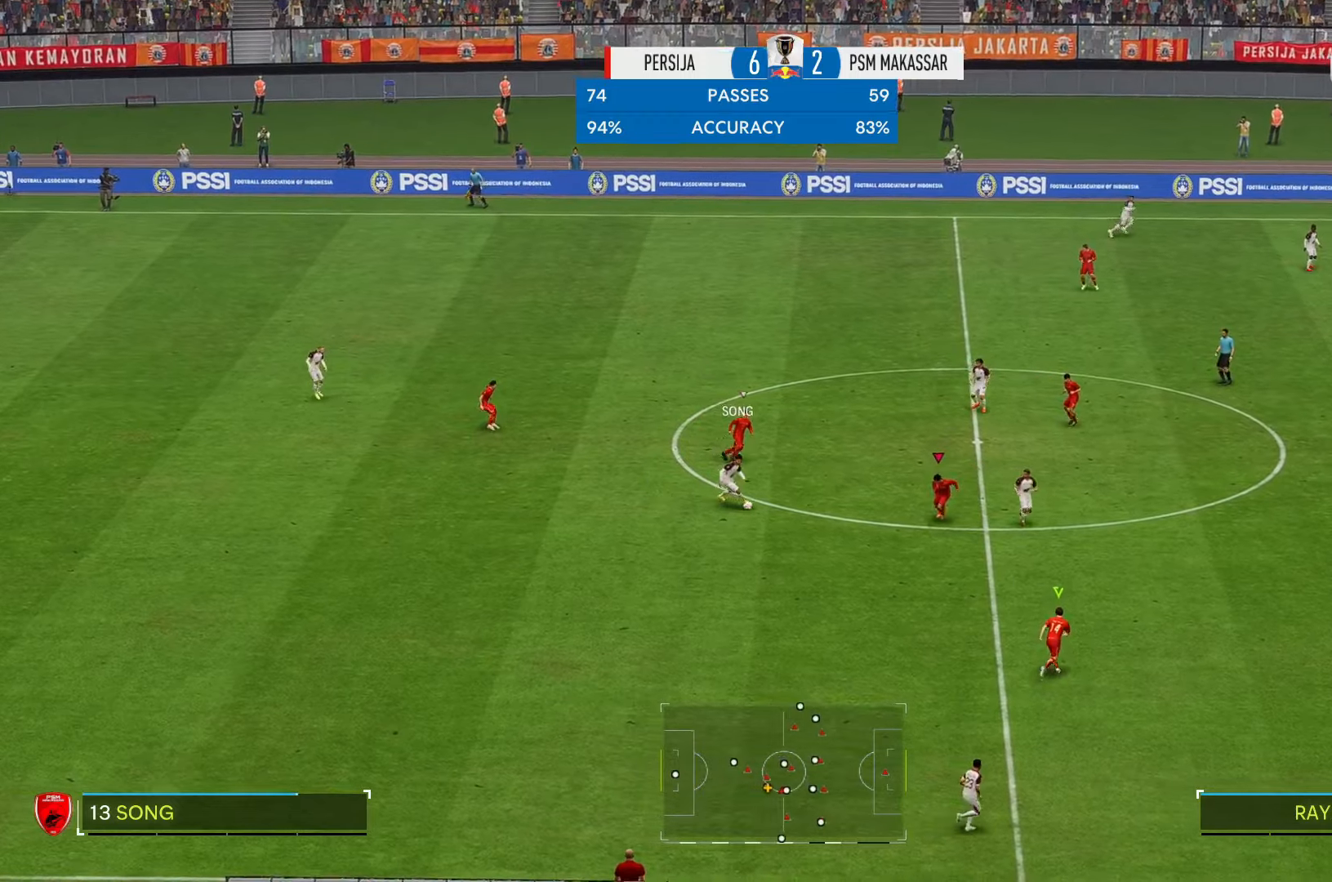
{"dt_ms": 500, "buttons": ["R2"], "left_stick": "up-left", "right_stick": "center", "events": [[83, "left_stick", "left"], [250, "left_stick", "up-left"]]}
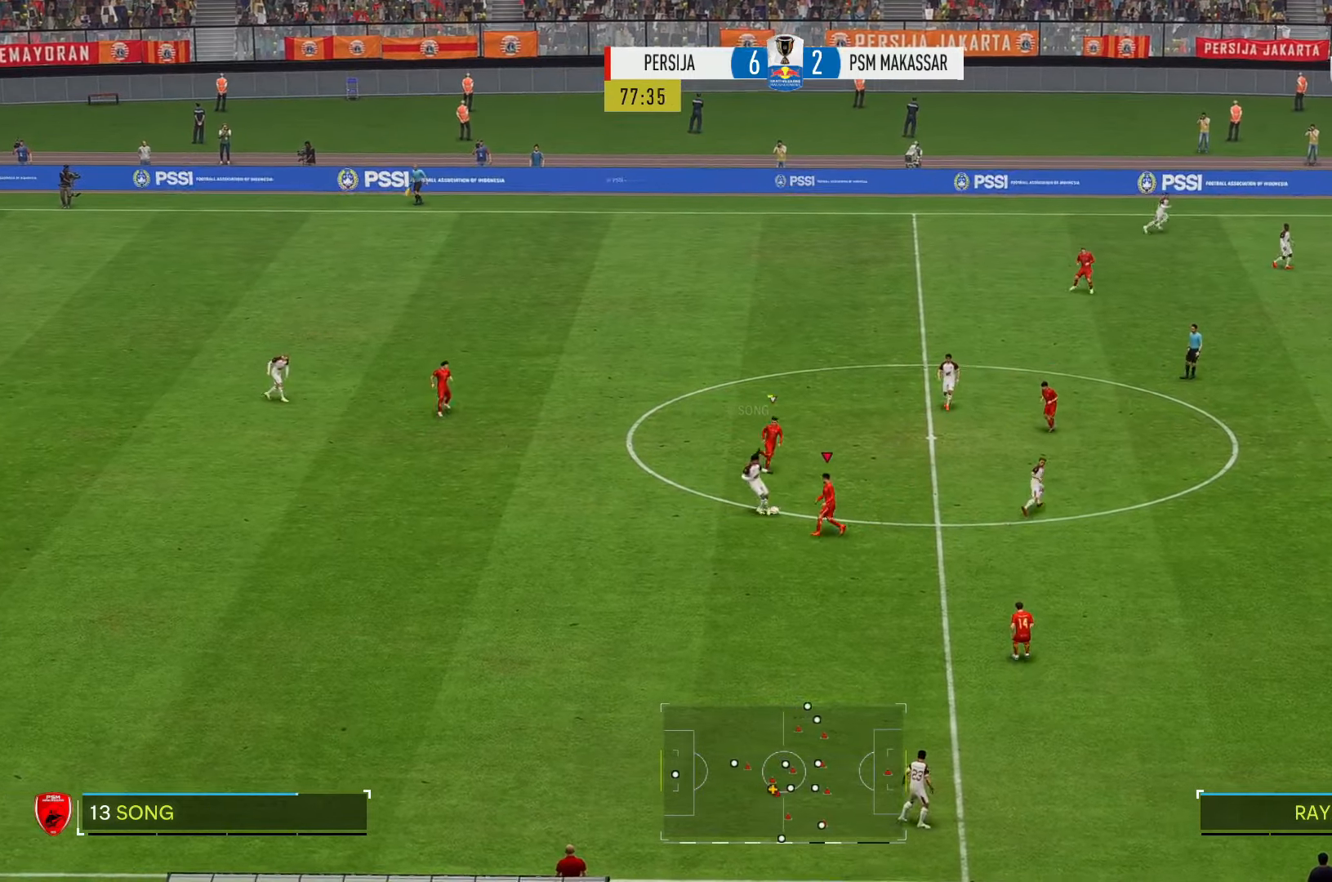
{"dt_ms": 500, "buttons": ["R2"], "left_stick": "left", "right_stick": "center", "events": [[117, "left_stick", "down-left"], [217, "left_stick", "left"]]}